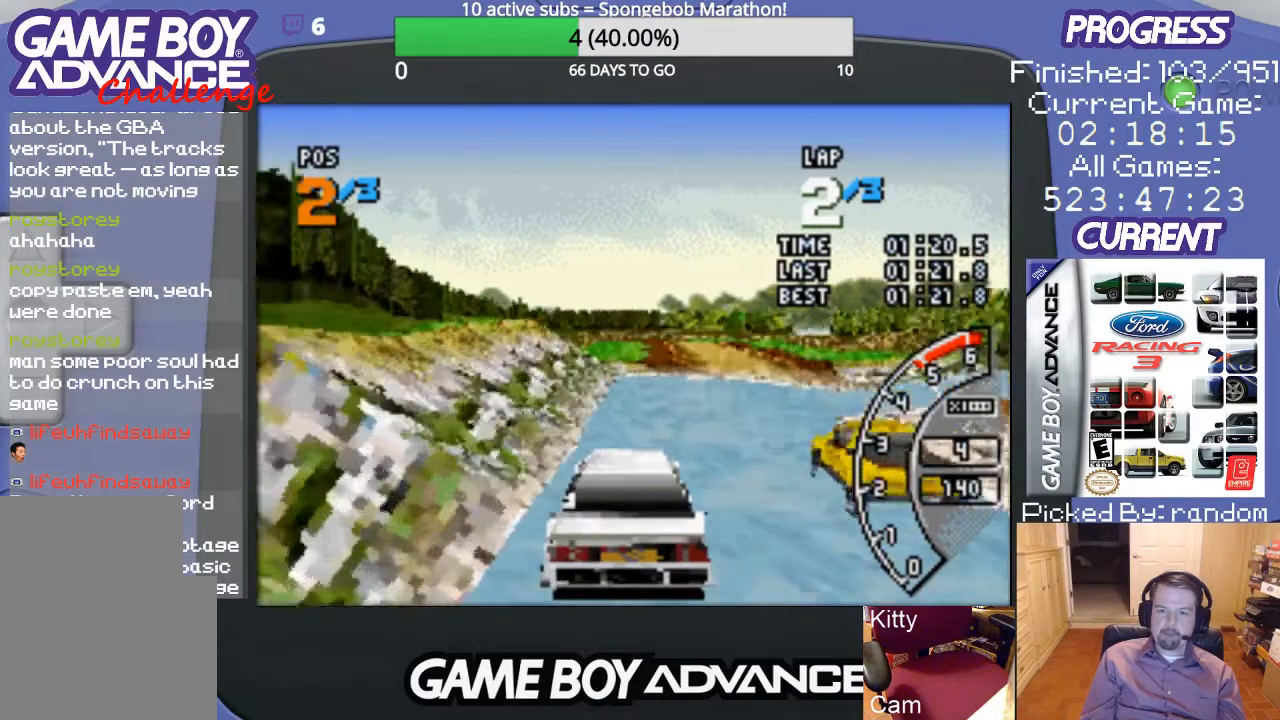
Gameplay with a controller (Nintendo layout); each line is a JSON object with the inputs held at the frame after it. "events" lists button and stick changes between this image and that frame as [ms after this image, input, new state], when the widget could be followed in between. Not read: L3 R3.
{"buttons": ["A", "DPAD_RIGHT"], "events": [[33, "DPAD_RIGHT", "down"], [200, "DPAD_RIGHT", "up"], [467, "DPAD_RIGHT", "down"]]}
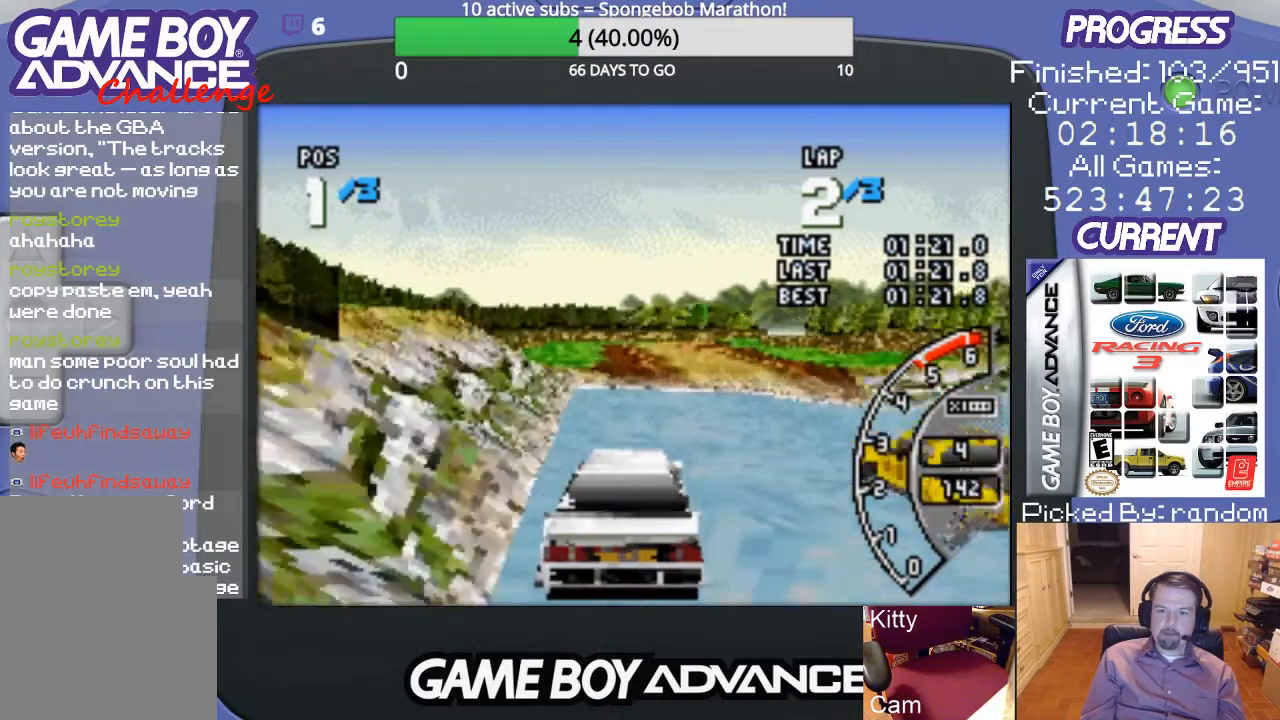
{"buttons": ["A"], "events": [[100, "DPAD_RIGHT", "up"]]}
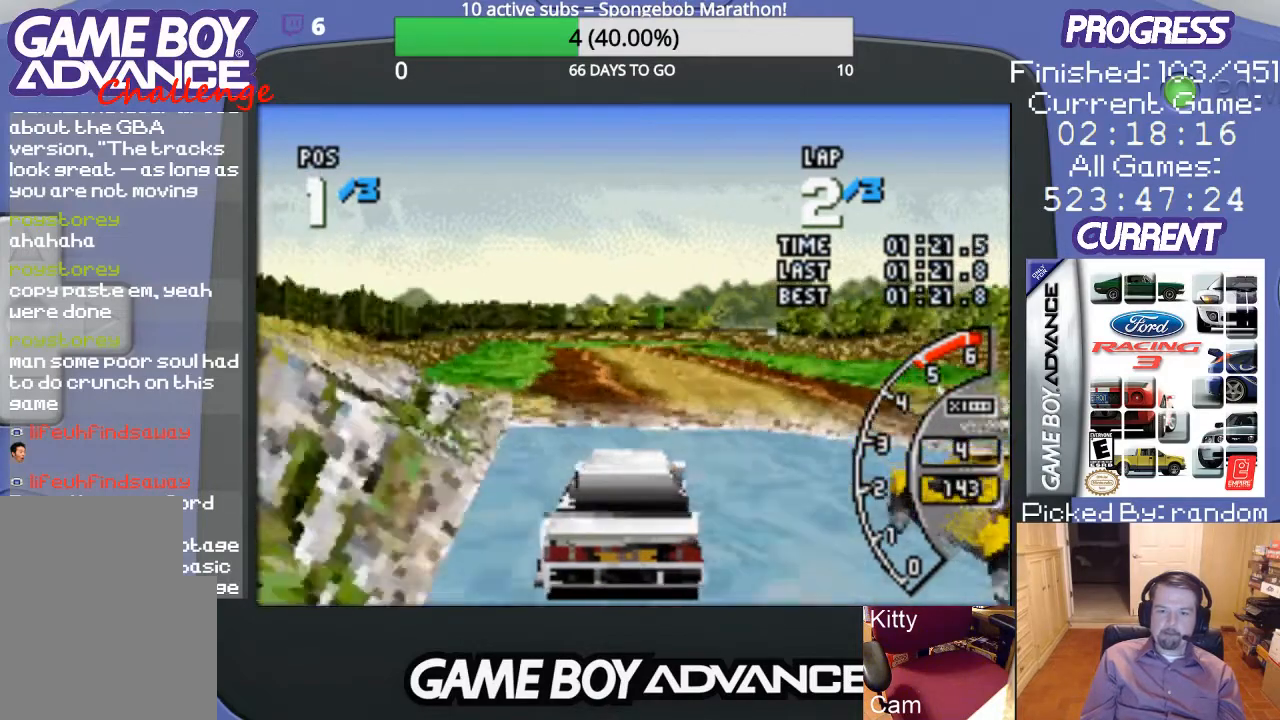
{"buttons": ["A"], "events": []}
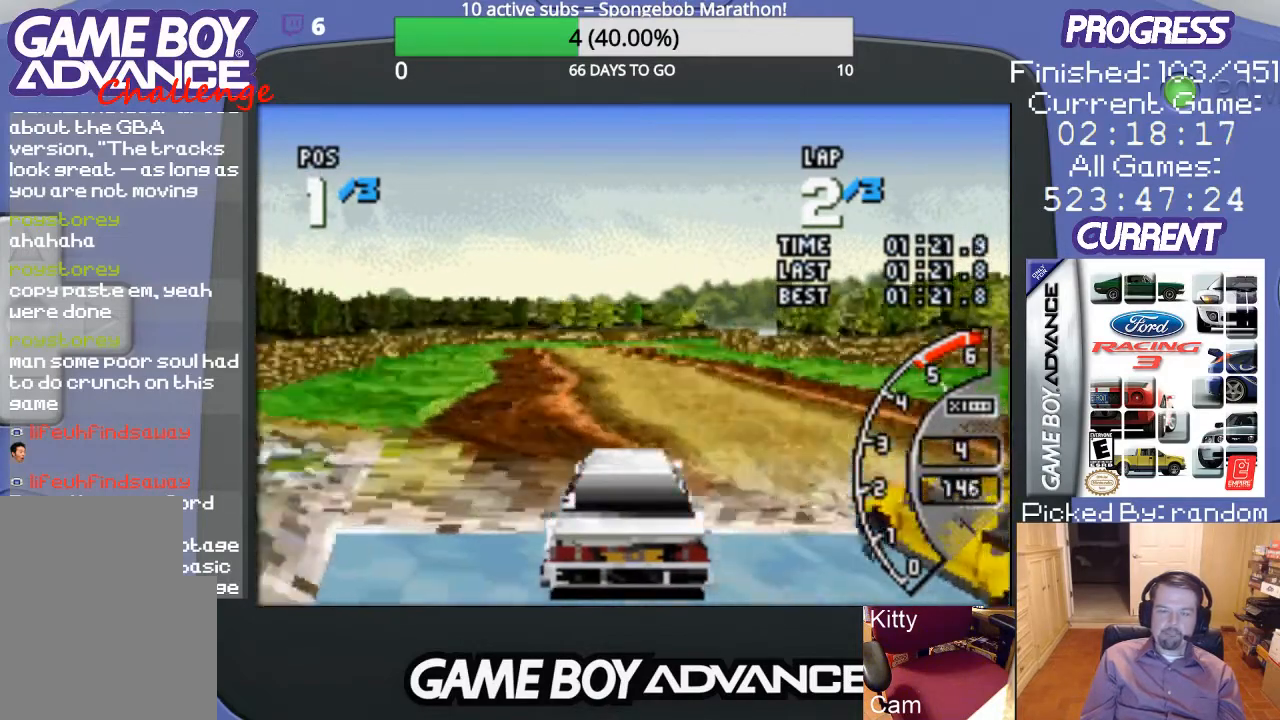
{"buttons": ["A"], "events": [[300, "DPAD_LEFT", "down"], [433, "DPAD_LEFT", "up"]]}
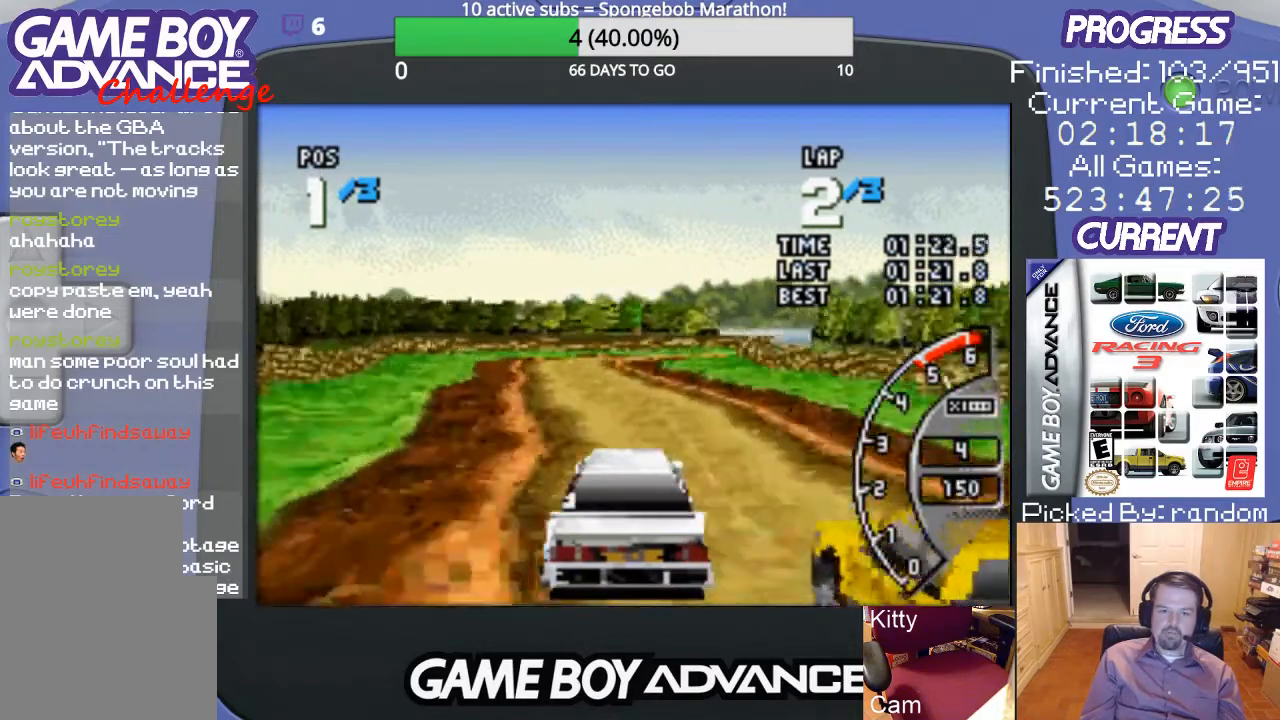
{"buttons": ["A"], "events": []}
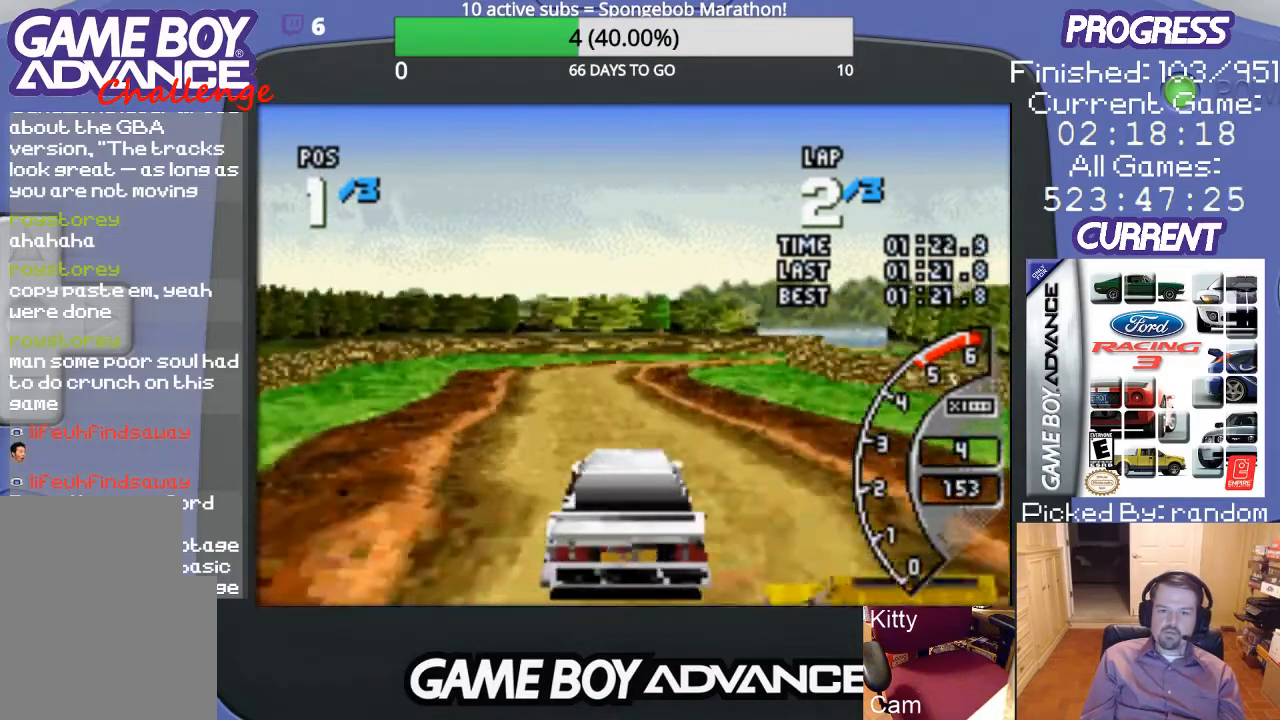
{"buttons": ["A", "DPAD_RIGHT"], "events": [[433, "DPAD_RIGHT", "down"]]}
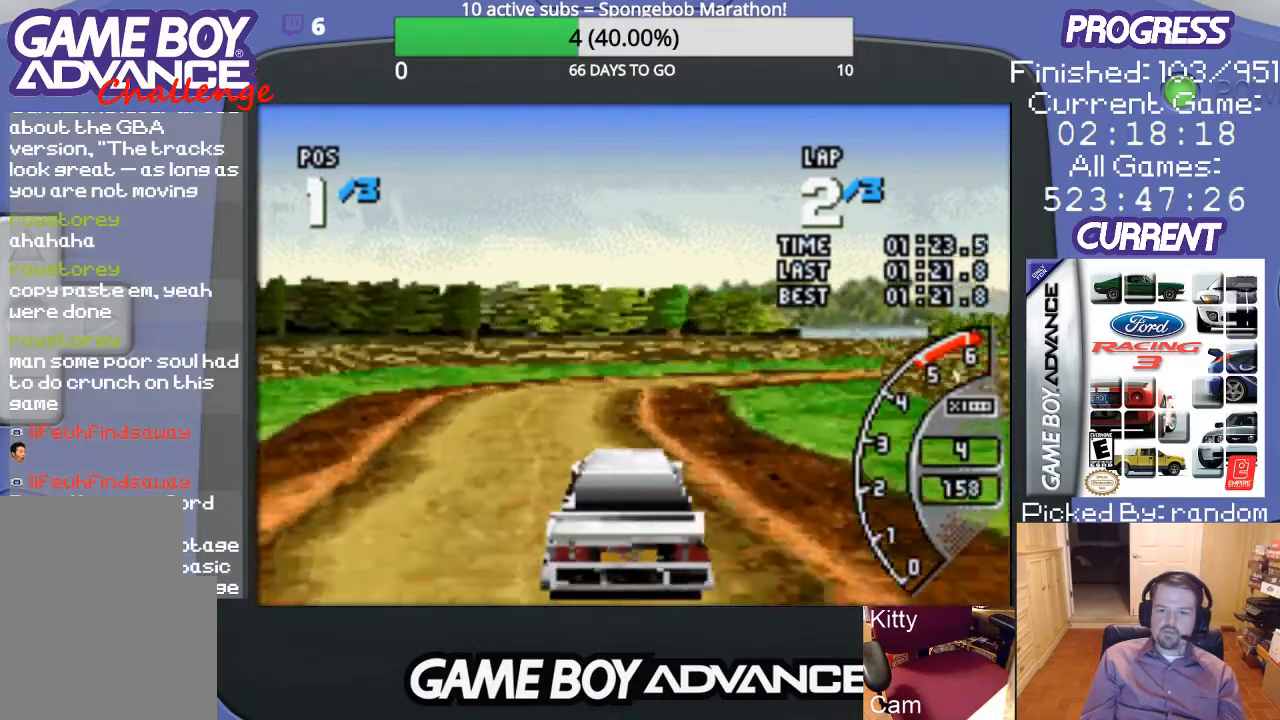
{"buttons": ["DPAD_RIGHT"], "events": [[233, "A", "up"], [233, "B", "down"], [400, "B", "up"]]}
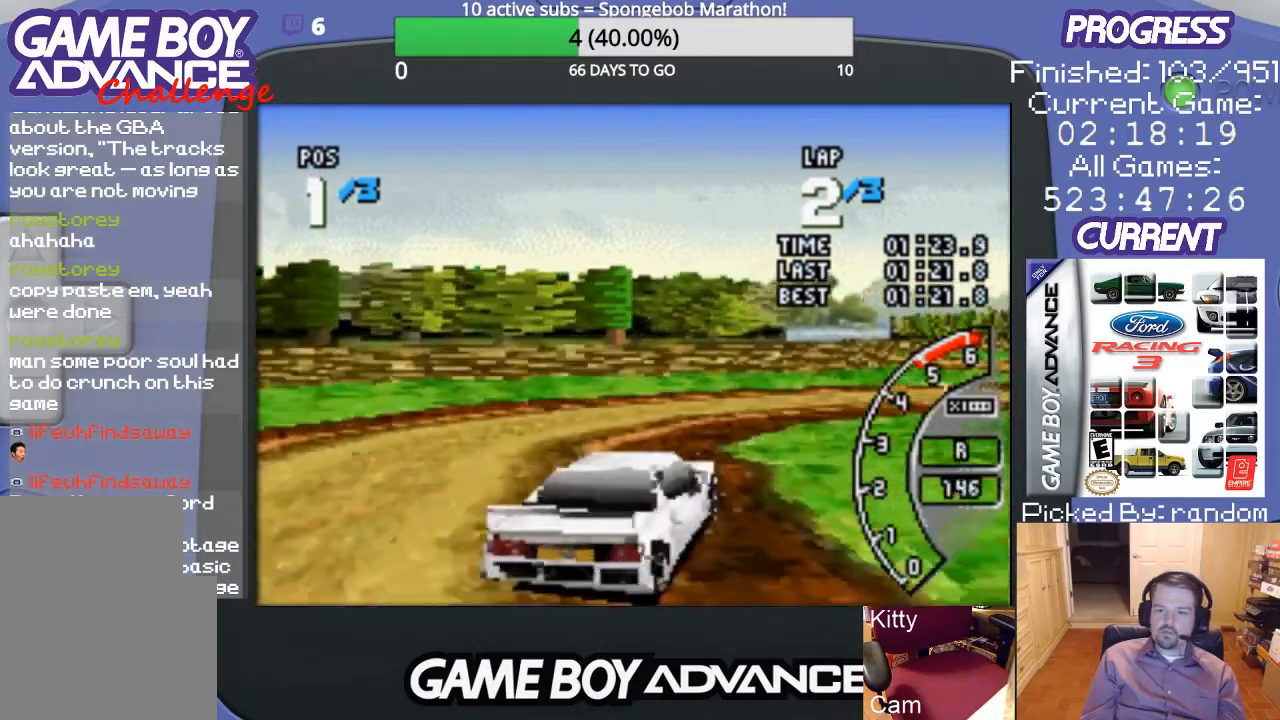
{"buttons": ["DPAD_RIGHT"], "events": [[433, "A", "down"], [500, "A", "up"]]}
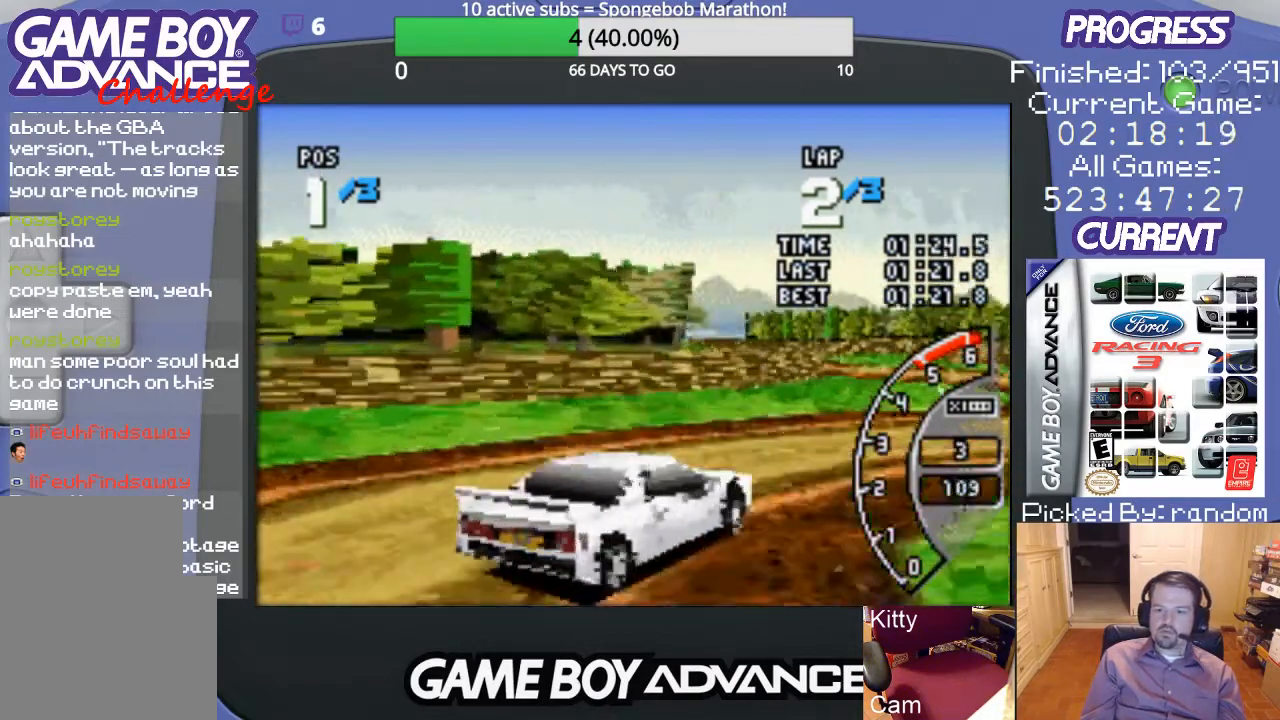
{"buttons": ["A", "DPAD_LEFT"], "events": [[100, "A", "down"], [233, "DPAD_RIGHT", "up"], [433, "DPAD_LEFT", "down"]]}
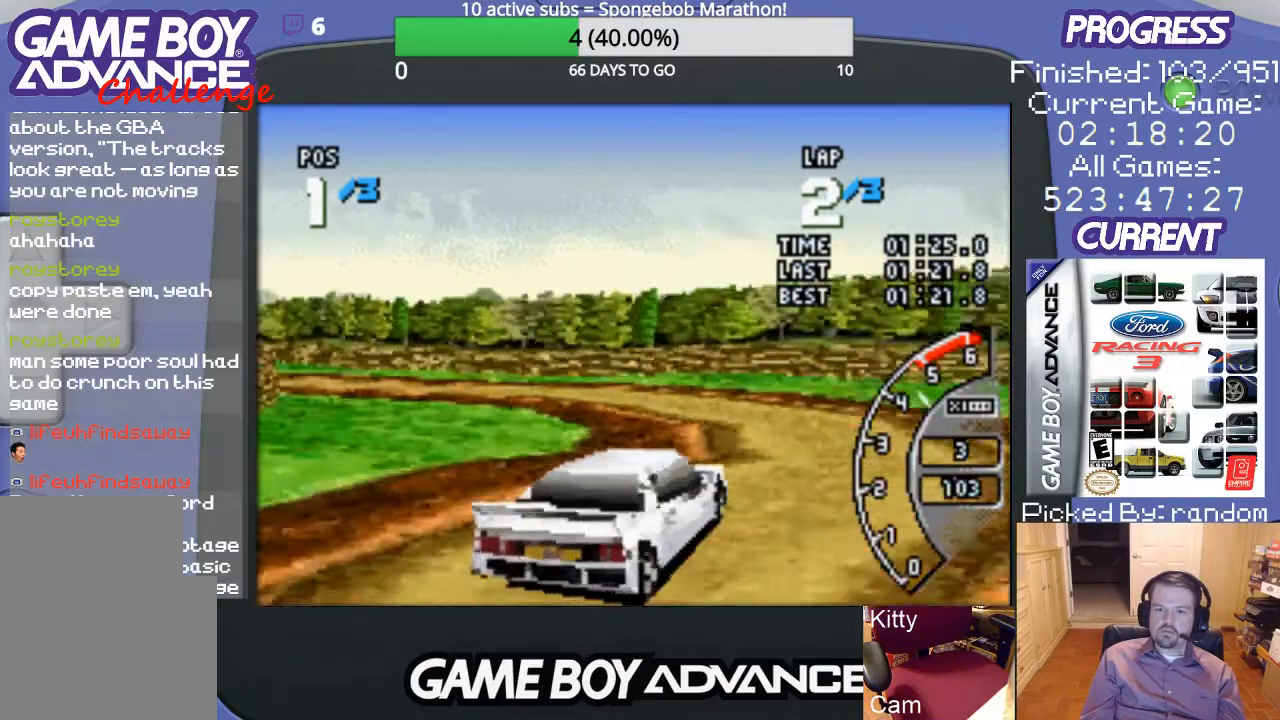
{"buttons": ["DPAD_LEFT"], "events": [[367, "A", "up"]]}
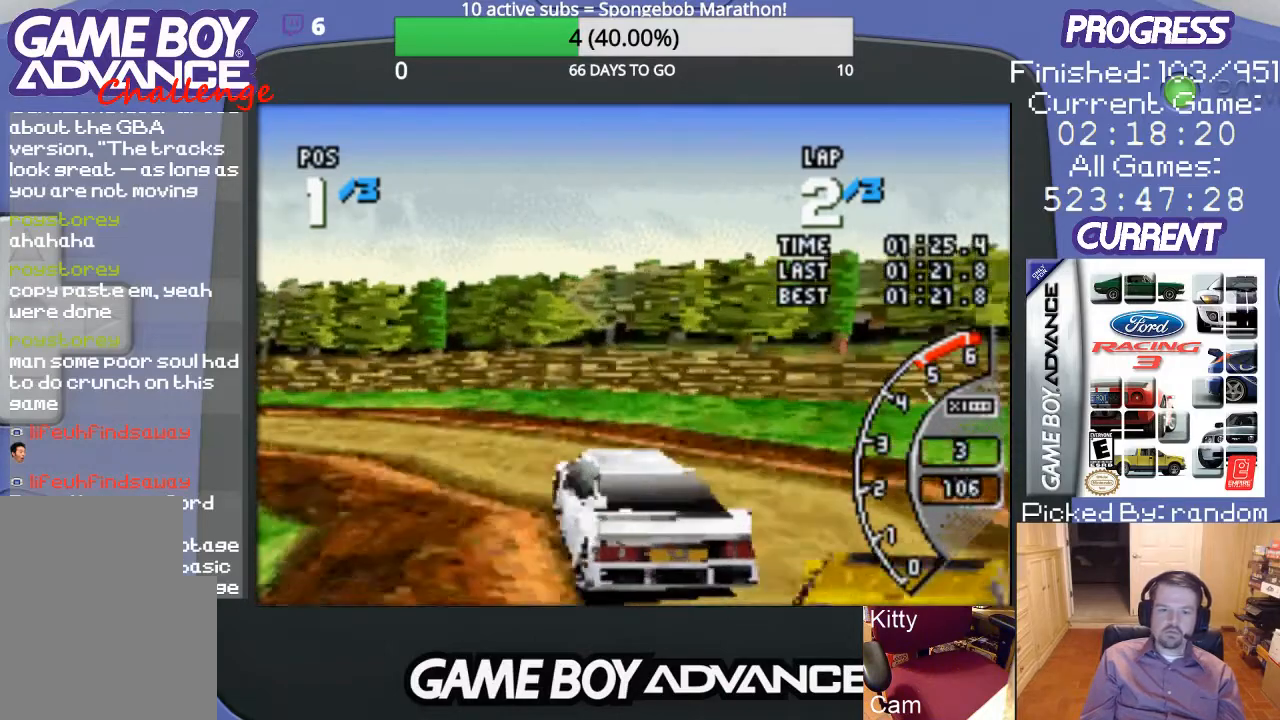
{"buttons": ["A", "DPAD_LEFT"], "events": [[267, "A", "down"]]}
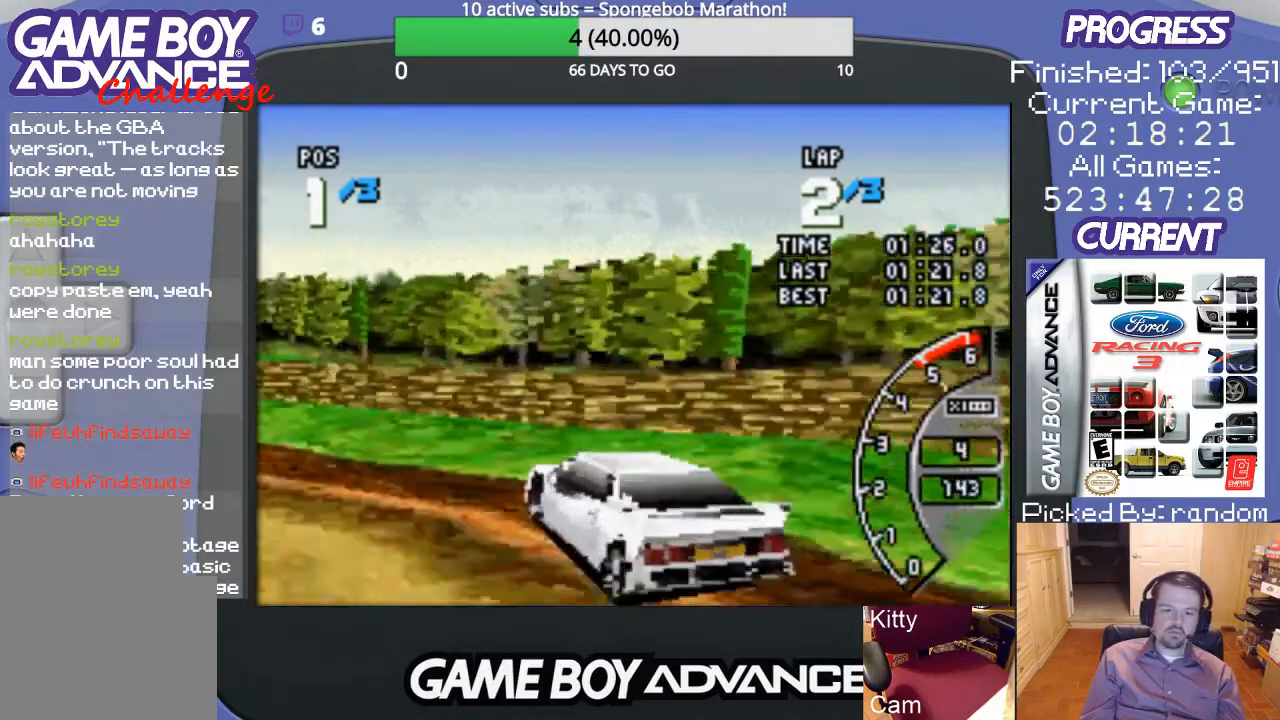
{"buttons": ["A", "DPAD_LEFT"], "events": []}
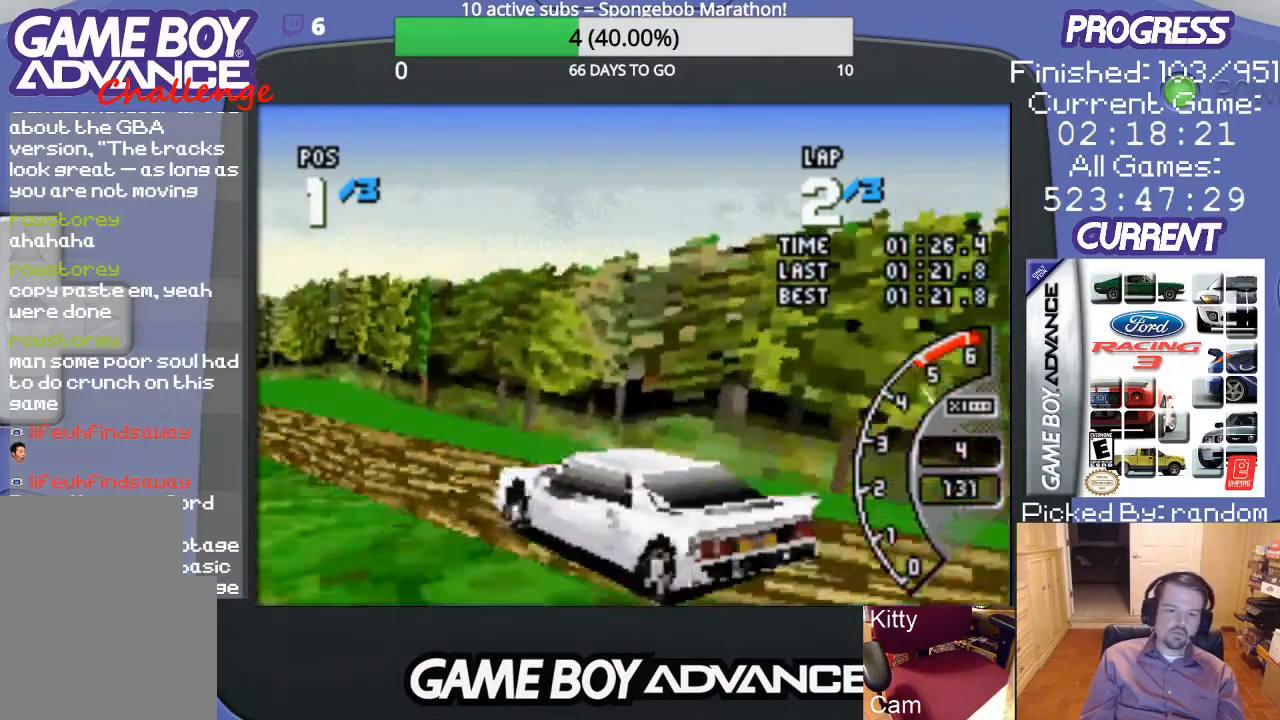
{"buttons": ["A", "DPAD_LEFT"], "events": []}
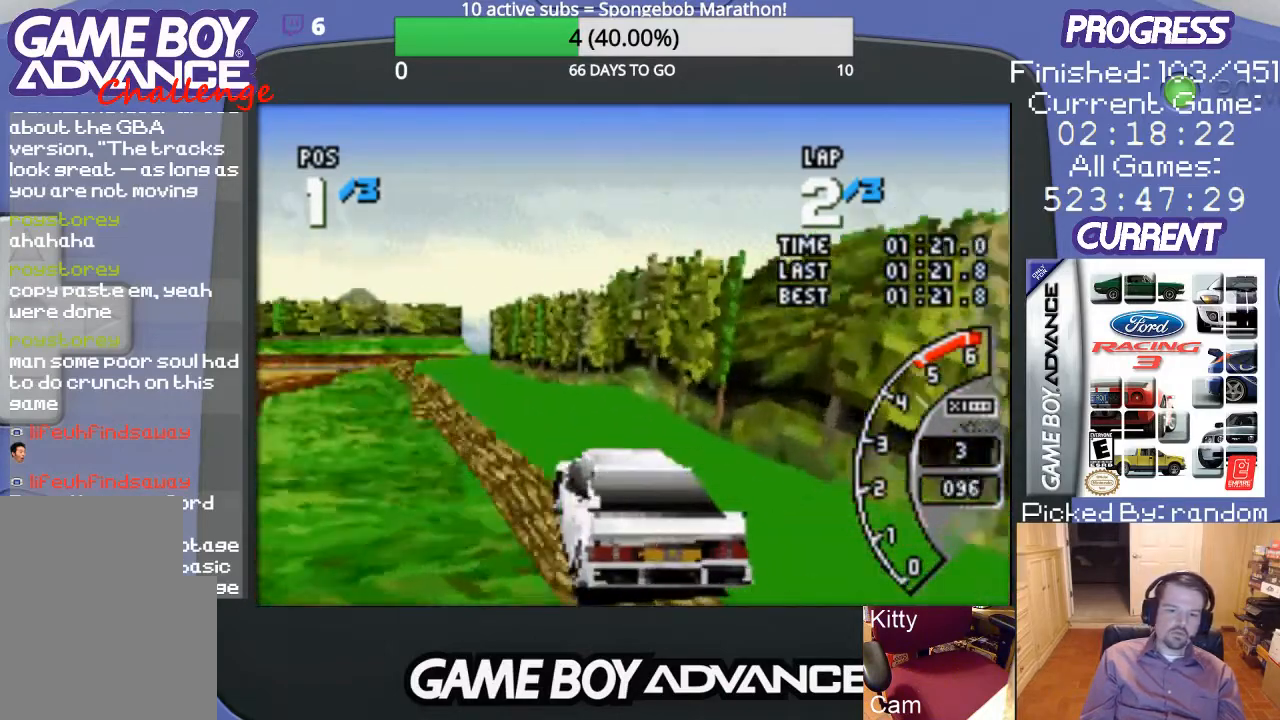
{"buttons": ["A"], "events": [[367, "DPAD_LEFT", "up"]]}
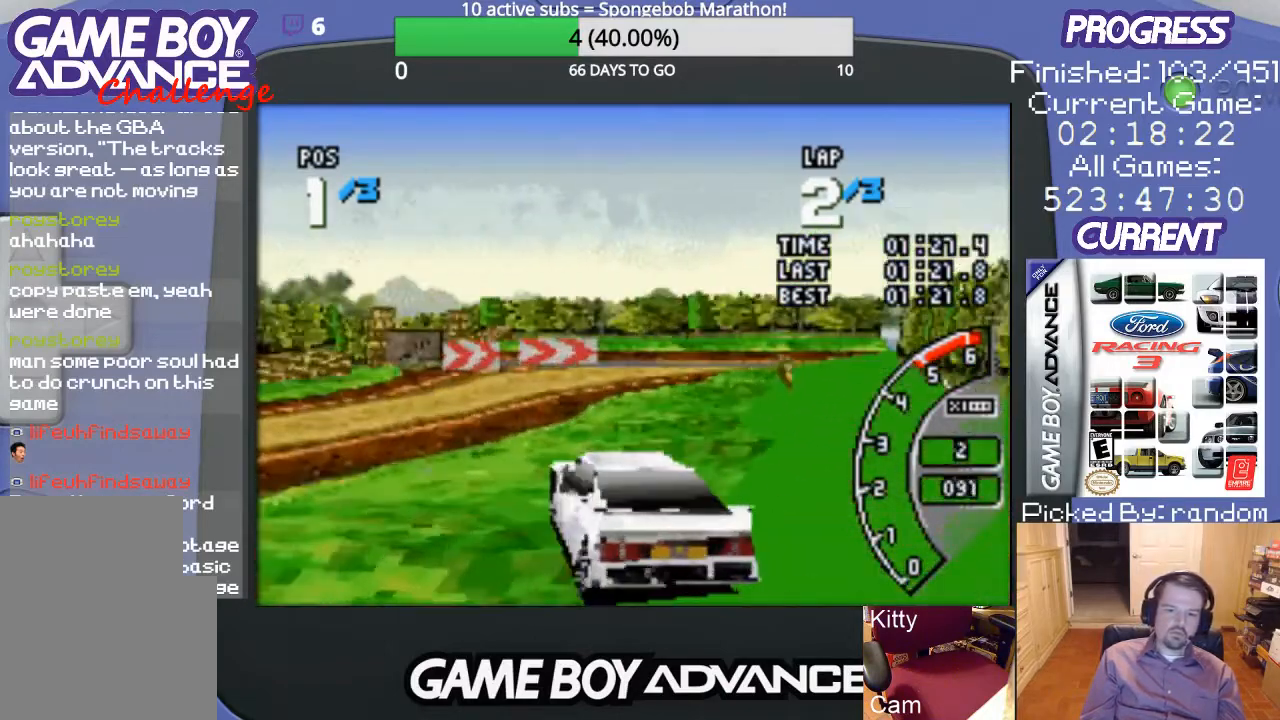
{"buttons": ["A", "DPAD_RIGHT"], "events": [[33, "DPAD_RIGHT", "down"]]}
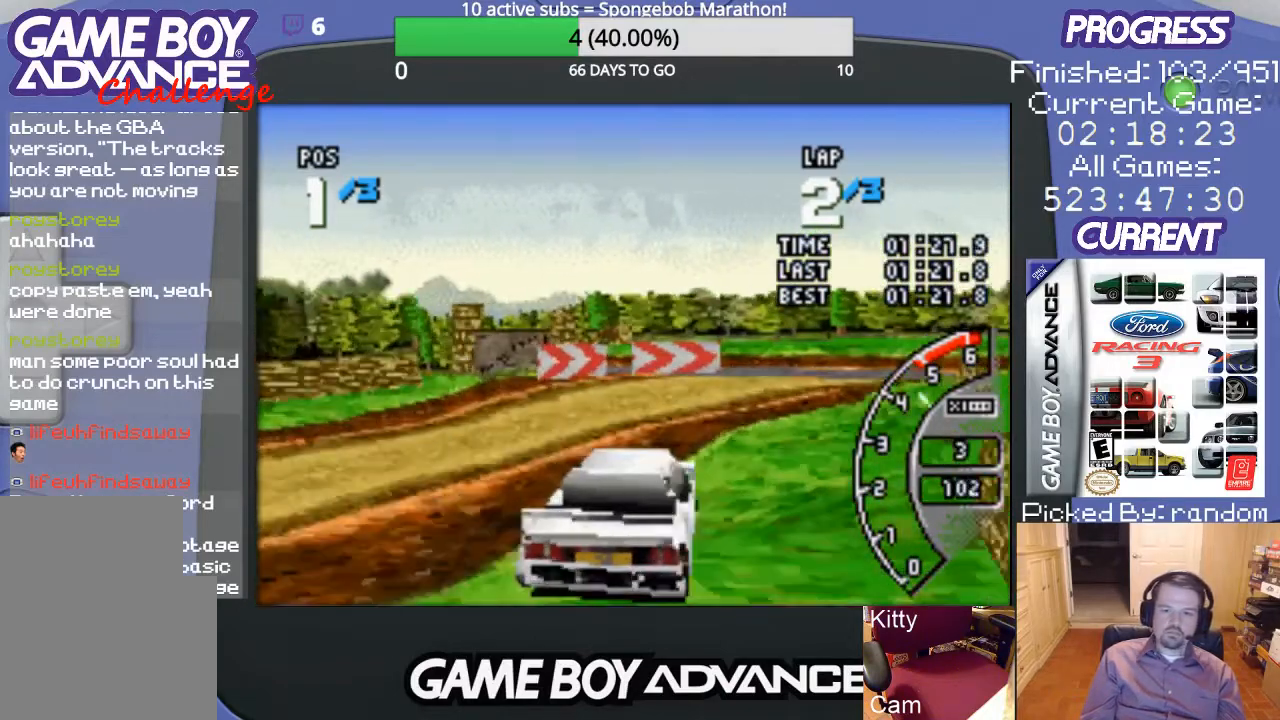
{"buttons": ["A"], "events": [[33, "DPAD_RIGHT", "up"], [300, "DPAD_RIGHT", "down"], [467, "DPAD_RIGHT", "up"]]}
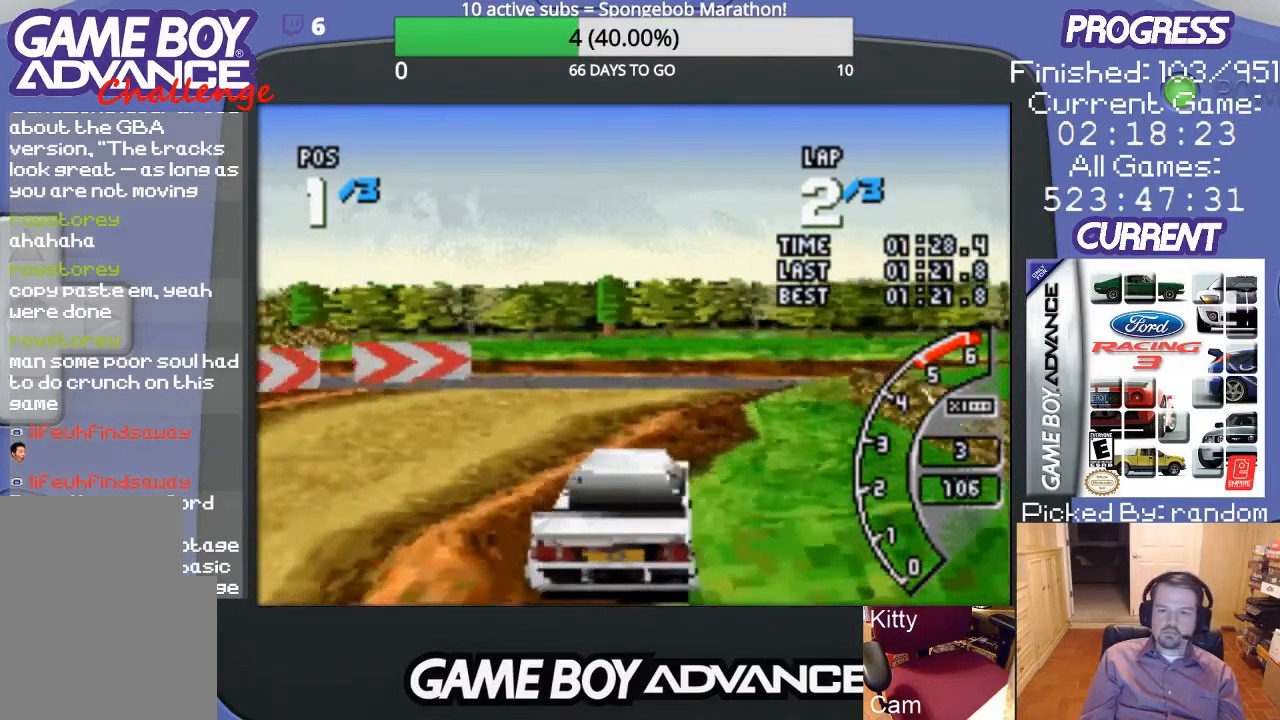
{"buttons": ["DPAD_UP", "DPAD_RIGHT"], "events": [[267, "DPAD_RIGHT", "down"], [333, "DPAD_UP", "down"], [467, "A", "up"]]}
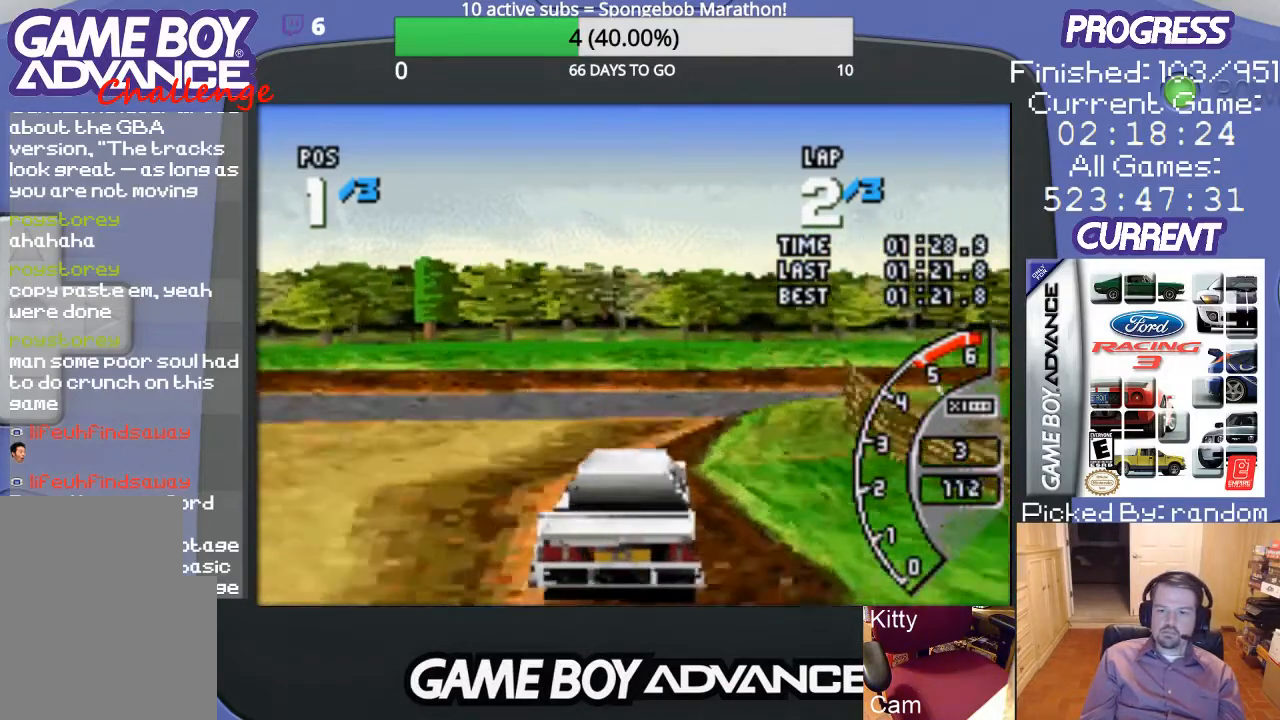
{"buttons": ["DPAD_RIGHT"], "events": [[33, "B", "down"], [33, "DPAD_UP", "up"], [133, "B", "up"]]}
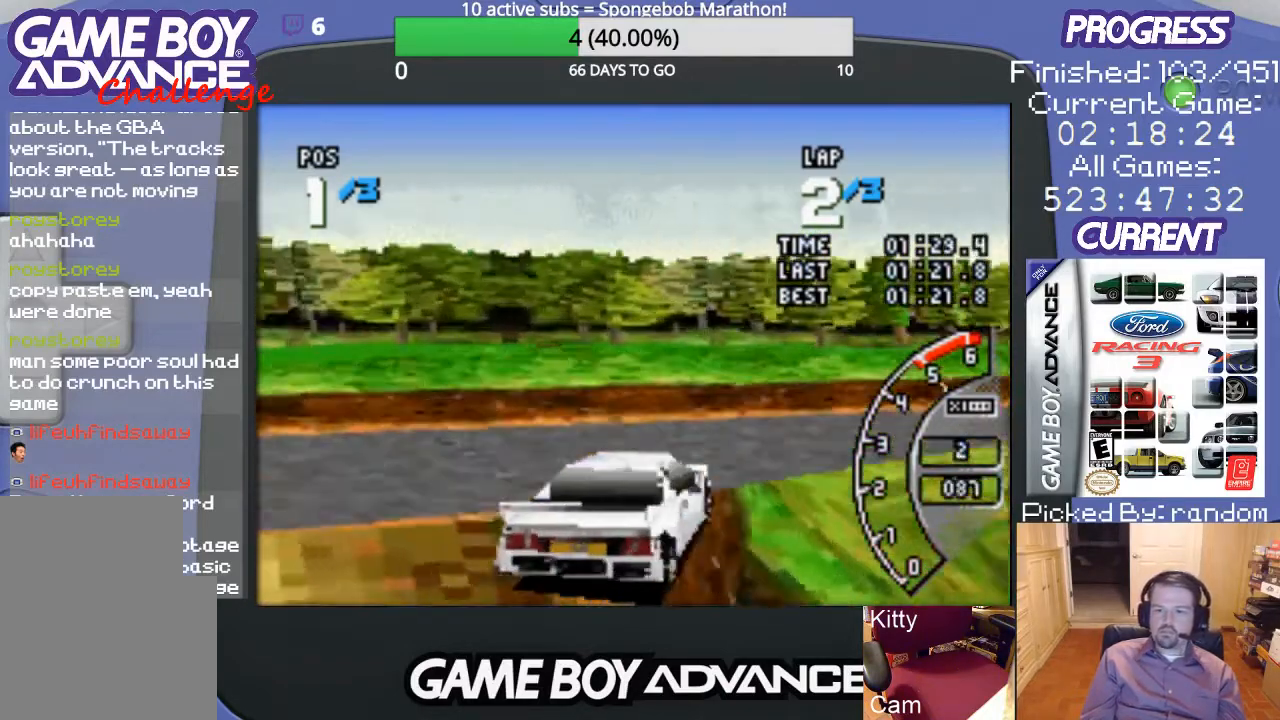
{"buttons": ["A", "DPAD_RIGHT"], "events": [[133, "A", "down"], [233, "A", "up"], [300, "A", "down"]]}
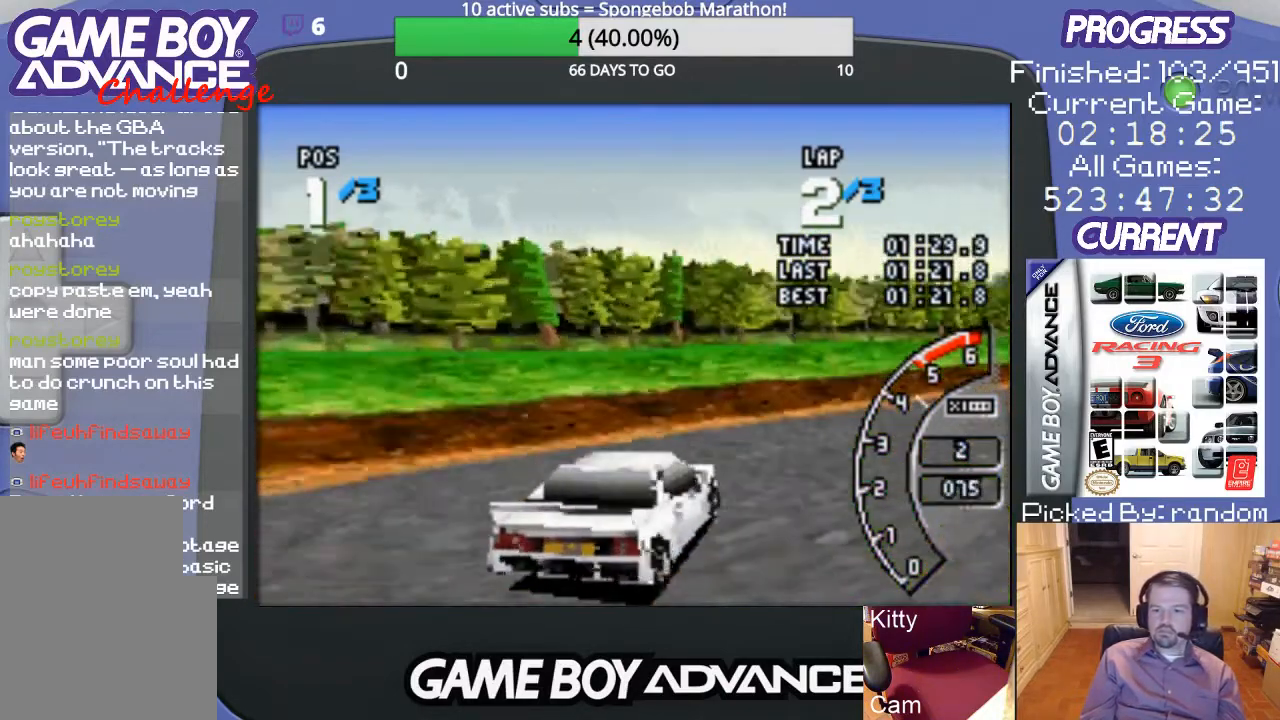
{"buttons": ["A"], "events": [[100, "DPAD_RIGHT", "up"]]}
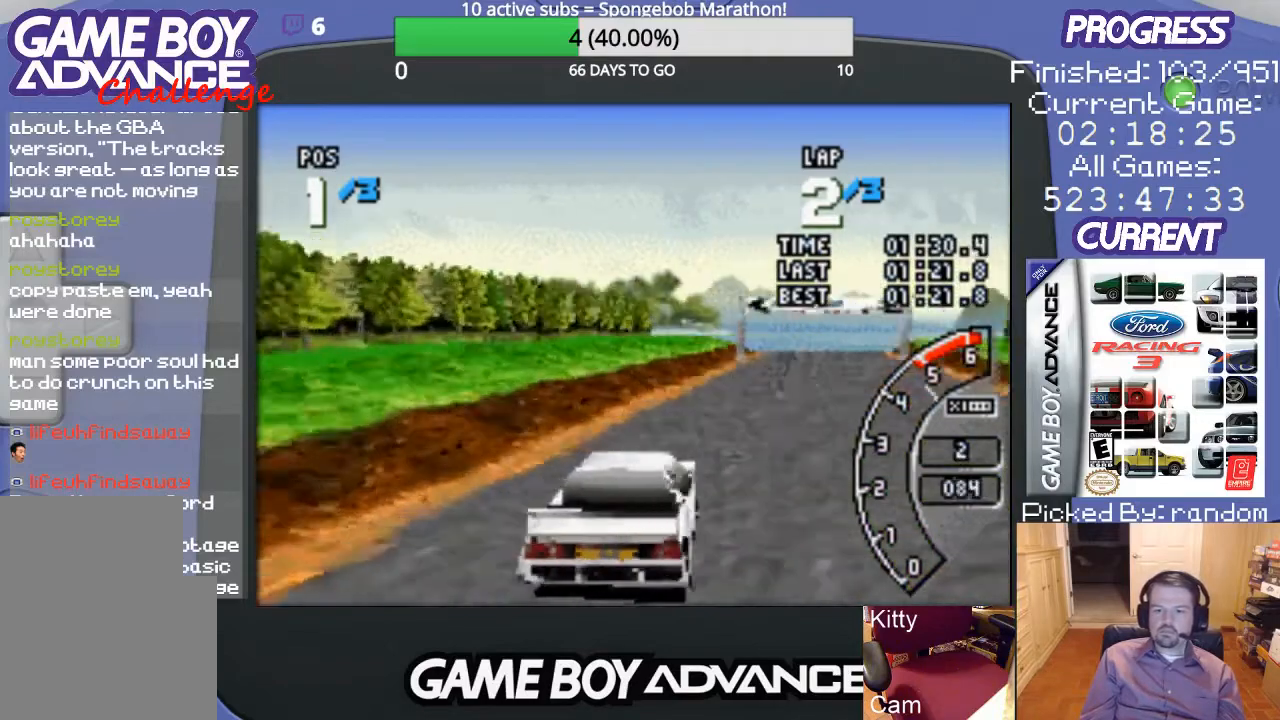
{"buttons": ["A", "DPAD_RIGHT"], "events": [[367, "DPAD_RIGHT", "down"]]}
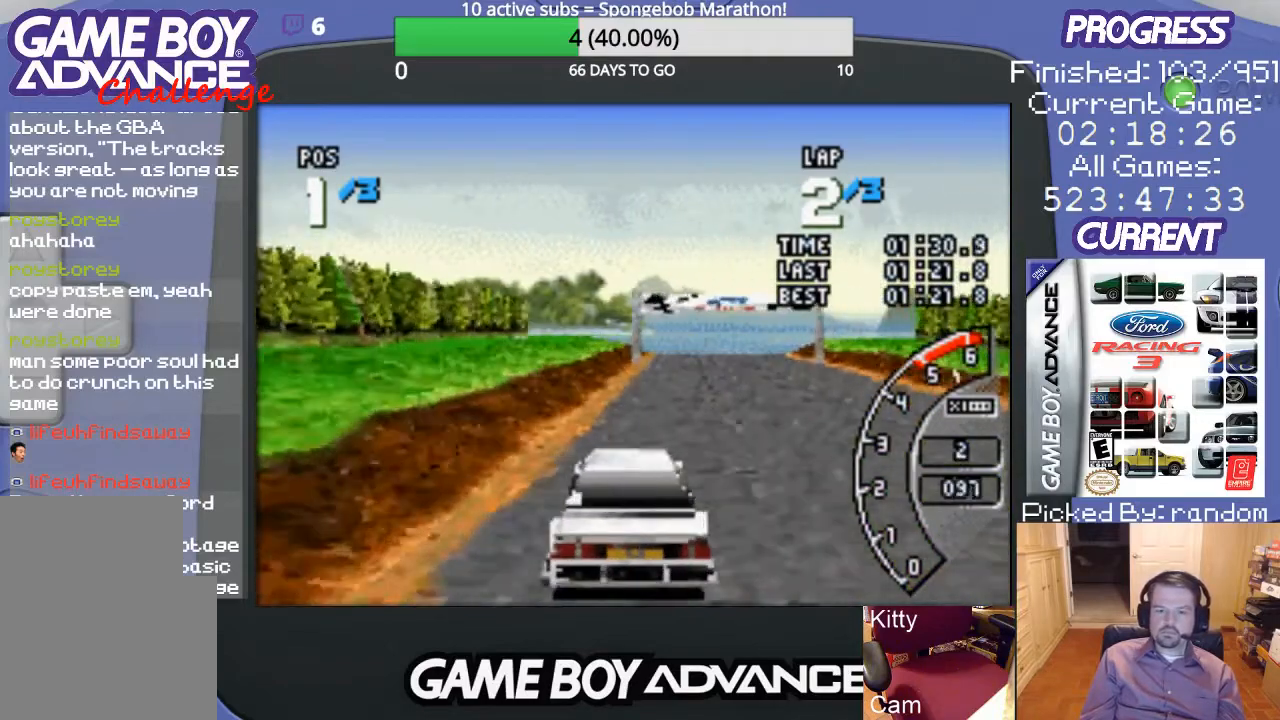
{"buttons": ["A"], "events": [[33, "DPAD_RIGHT", "up"]]}
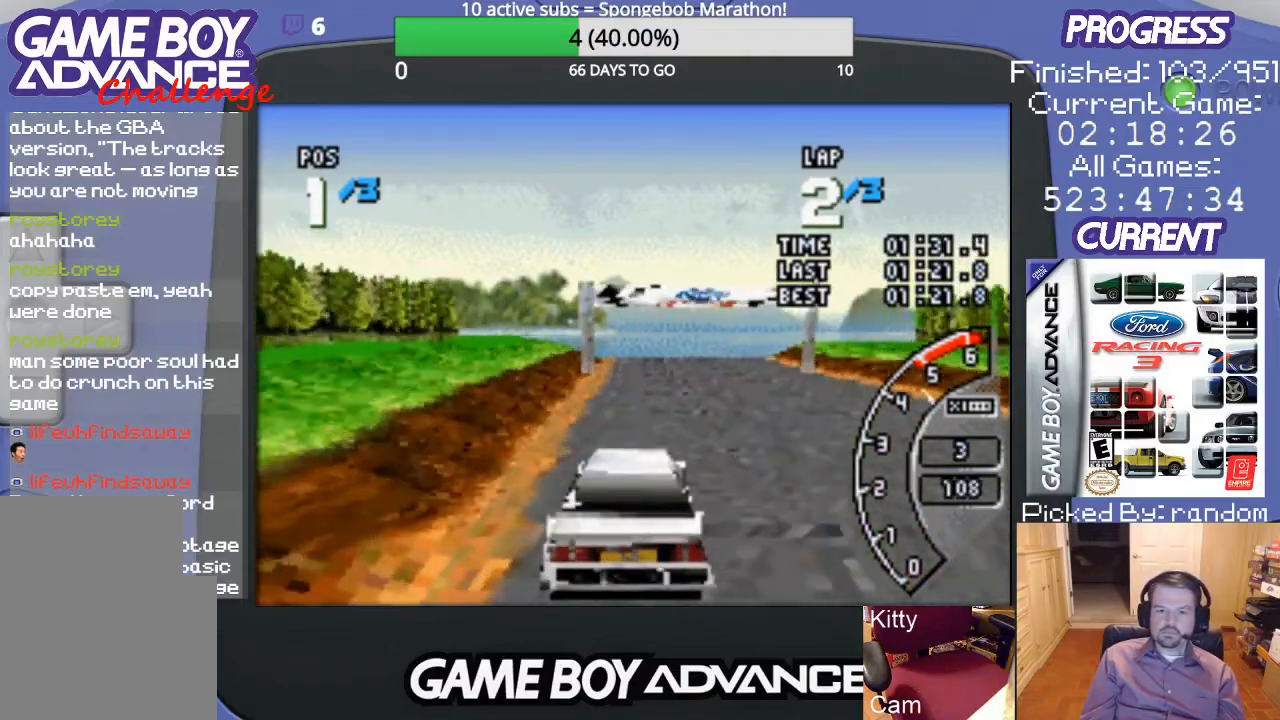
{"buttons": ["A"], "events": [[233, "DPAD_RIGHT", "down"], [367, "DPAD_RIGHT", "up"]]}
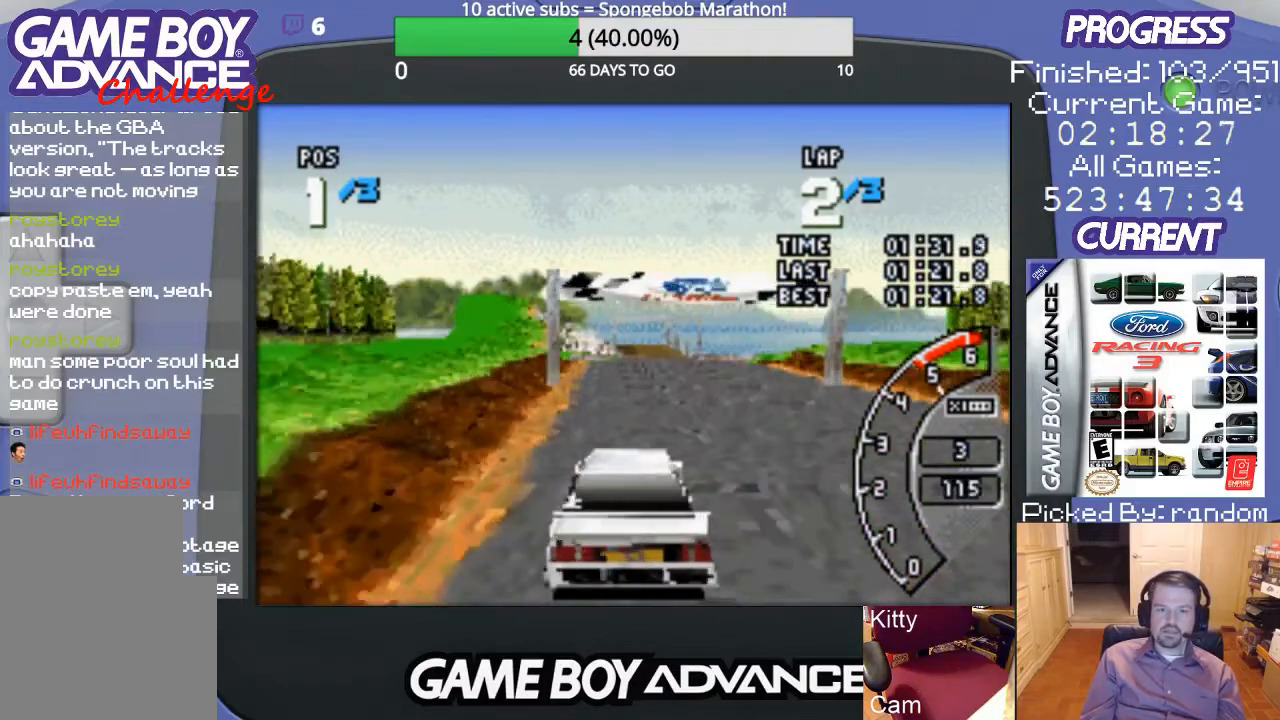
{"buttons": ["A"], "events": []}
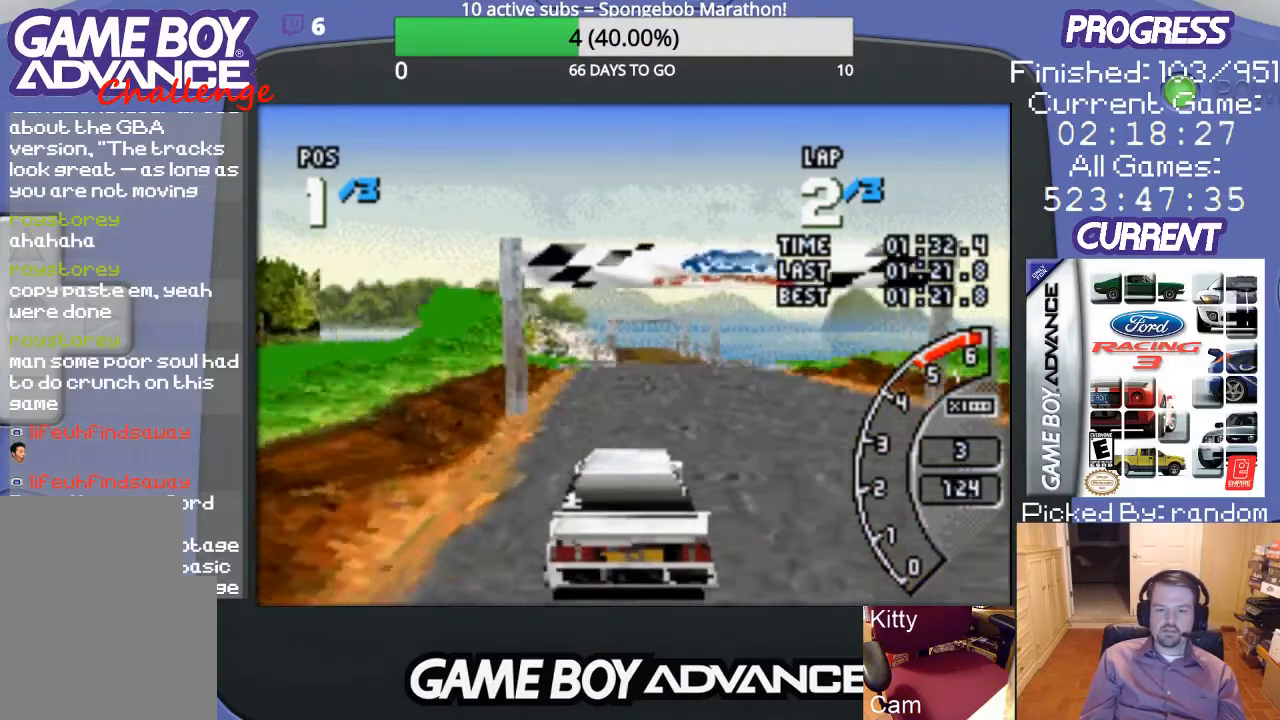
{"buttons": ["A"], "events": [[167, "DPAD_RIGHT", "down"], [300, "DPAD_RIGHT", "up"]]}
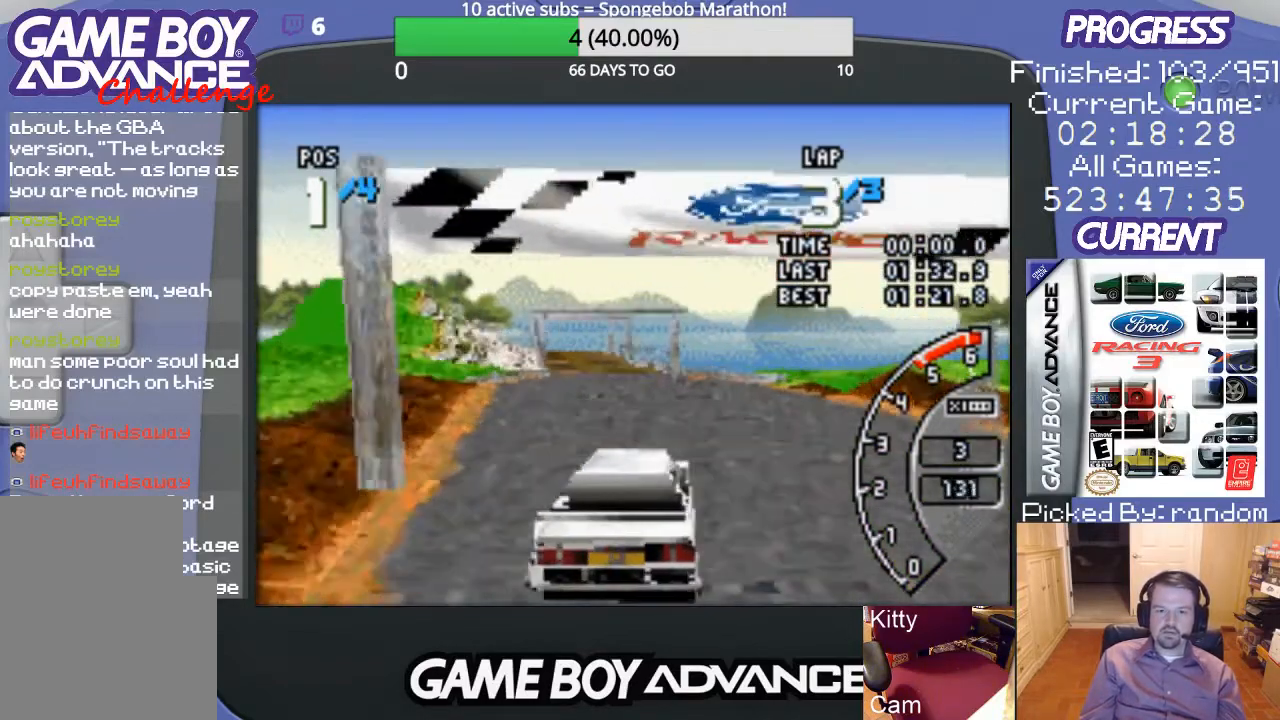
{"buttons": ["A"], "events": [[300, "DPAD_LEFT", "down"], [400, "DPAD_LEFT", "up"]]}
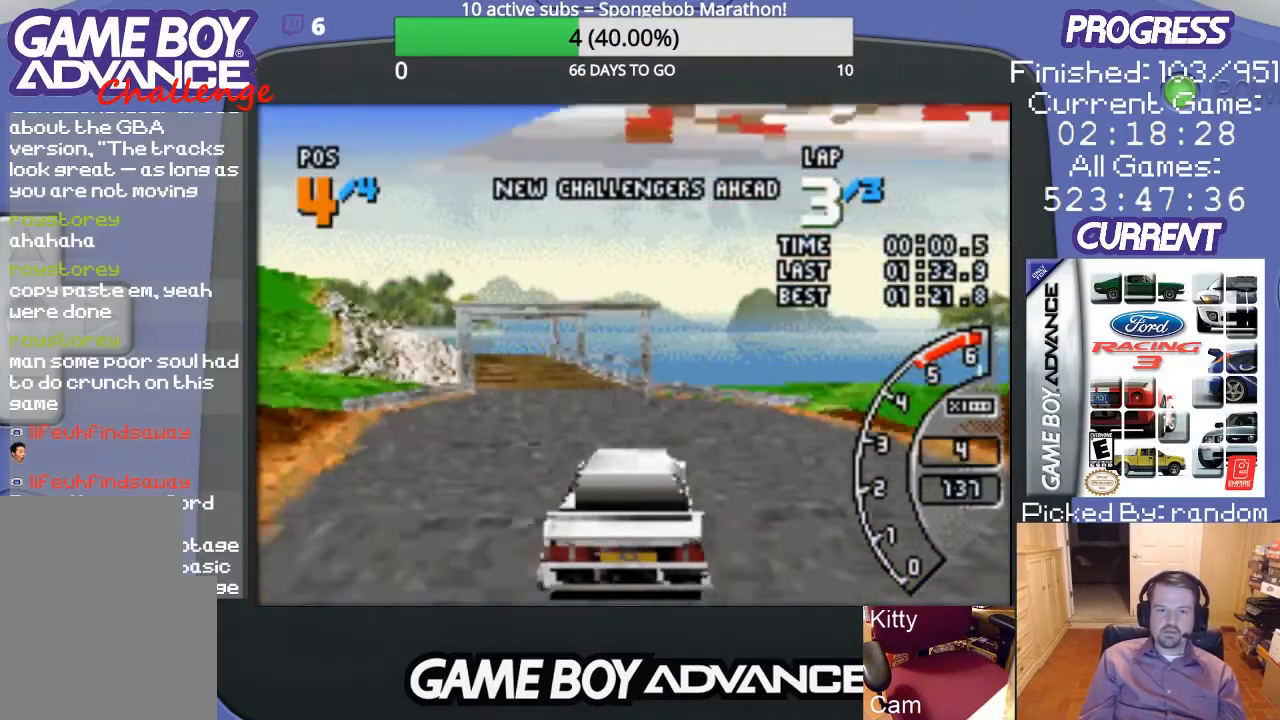
{"buttons": ["A"], "events": [[233, "DPAD_LEFT", "down"], [400, "DPAD_LEFT", "up"]]}
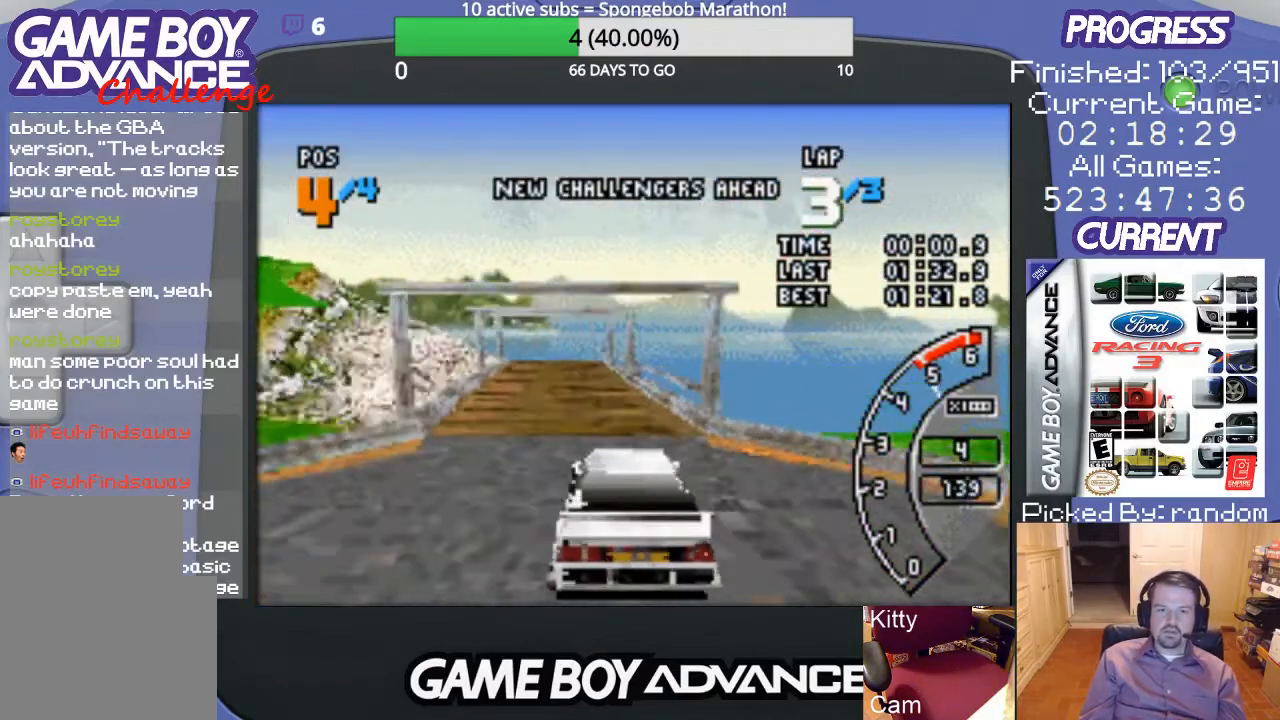
{"buttons": ["A"], "events": [[167, "DPAD_LEFT", "down"], [300, "DPAD_LEFT", "up"]]}